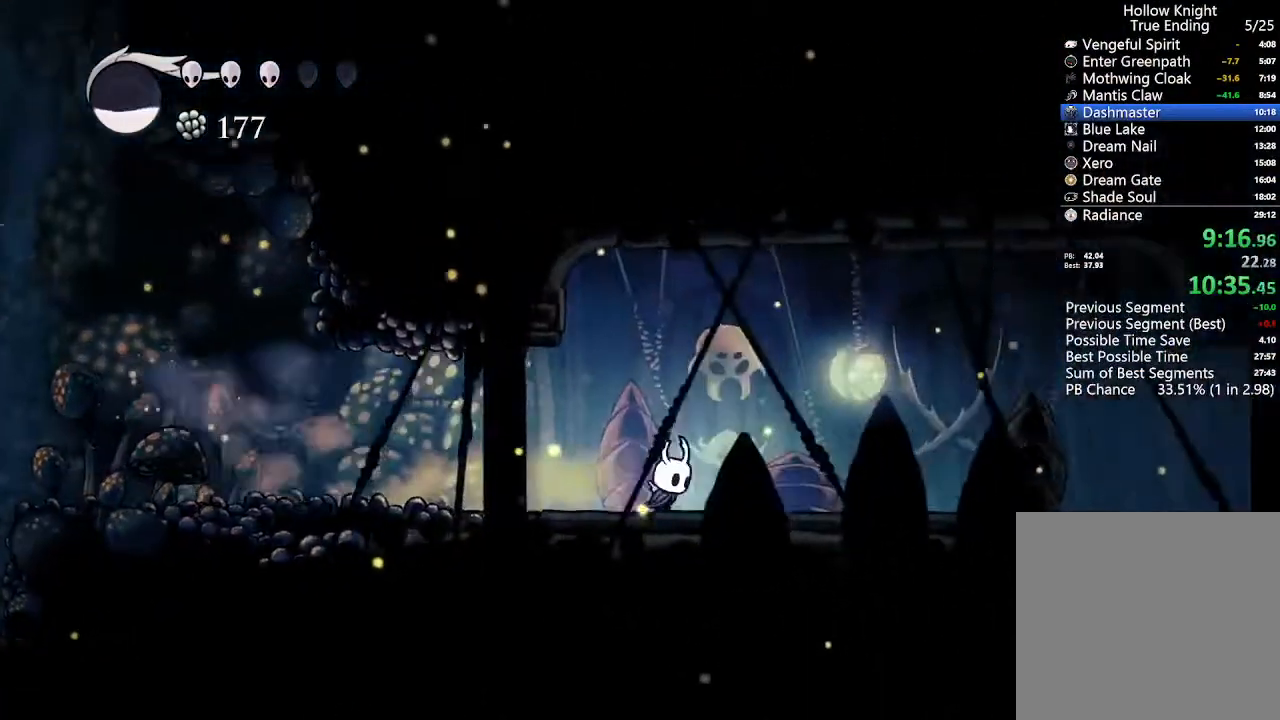
Gameplay with a controller (Xbox layout); each line is a JSON object with the inputs held at the frame after it. "events" lists button and stick changes between this image and that frame as [ms after this image, input, new state], when the widget could be followed in between.
{"buttons": ["R2", "DPAD_RIGHT"], "left_stick": "center", "right_stick": "center", "events": [[367, "R2", "down"]]}
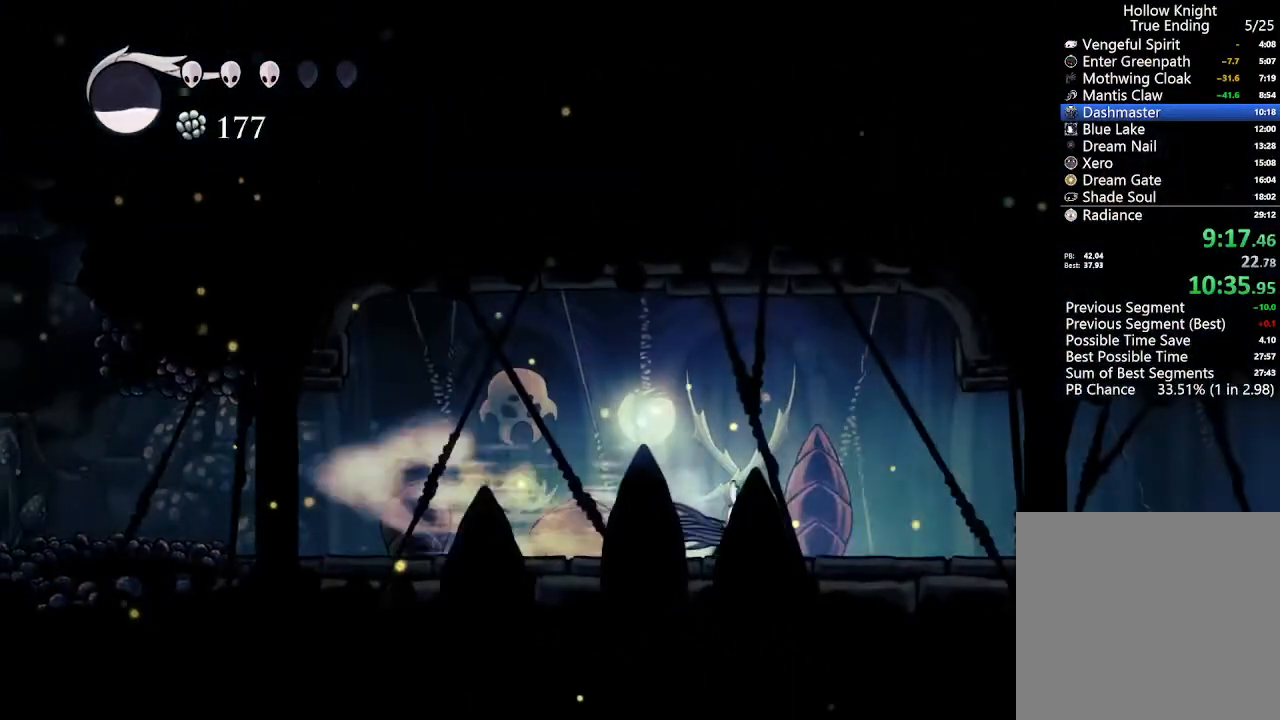
{"buttons": ["R2", "DPAD_RIGHT"], "left_stick": "center", "right_stick": "center"}
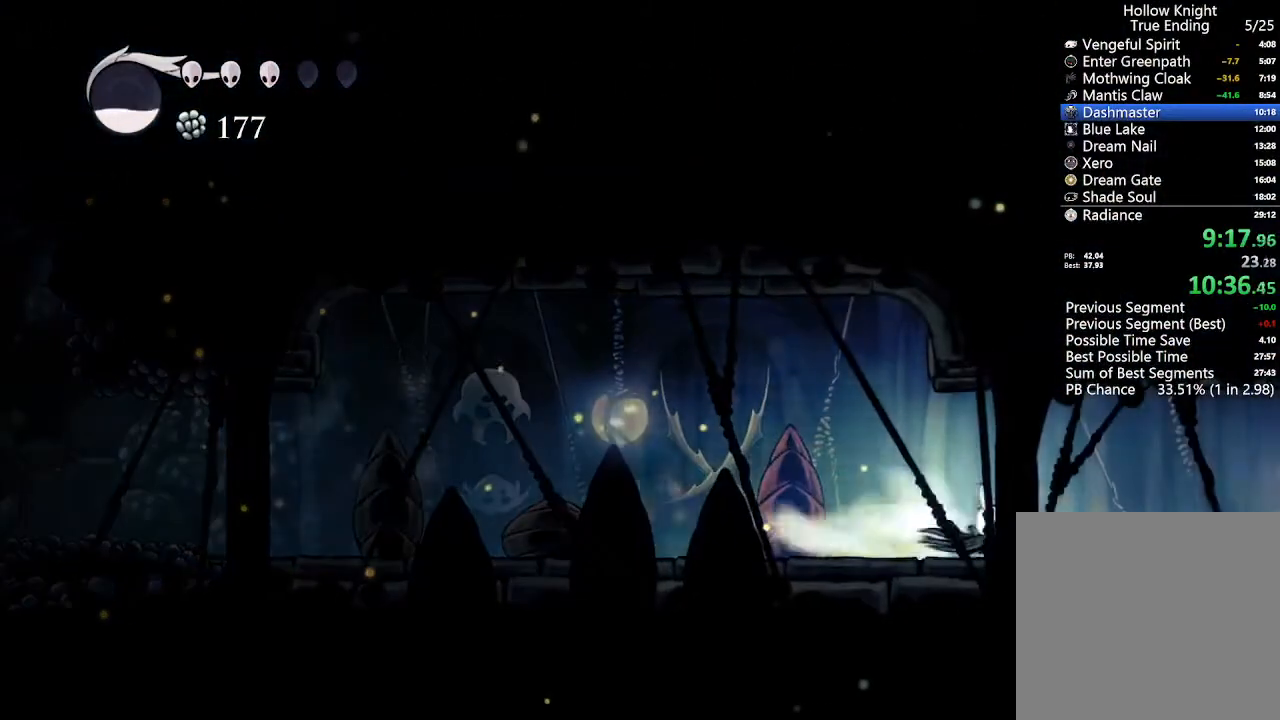
{"buttons": ["R2", "DPAD_RIGHT"], "left_stick": "center", "right_stick": "center"}
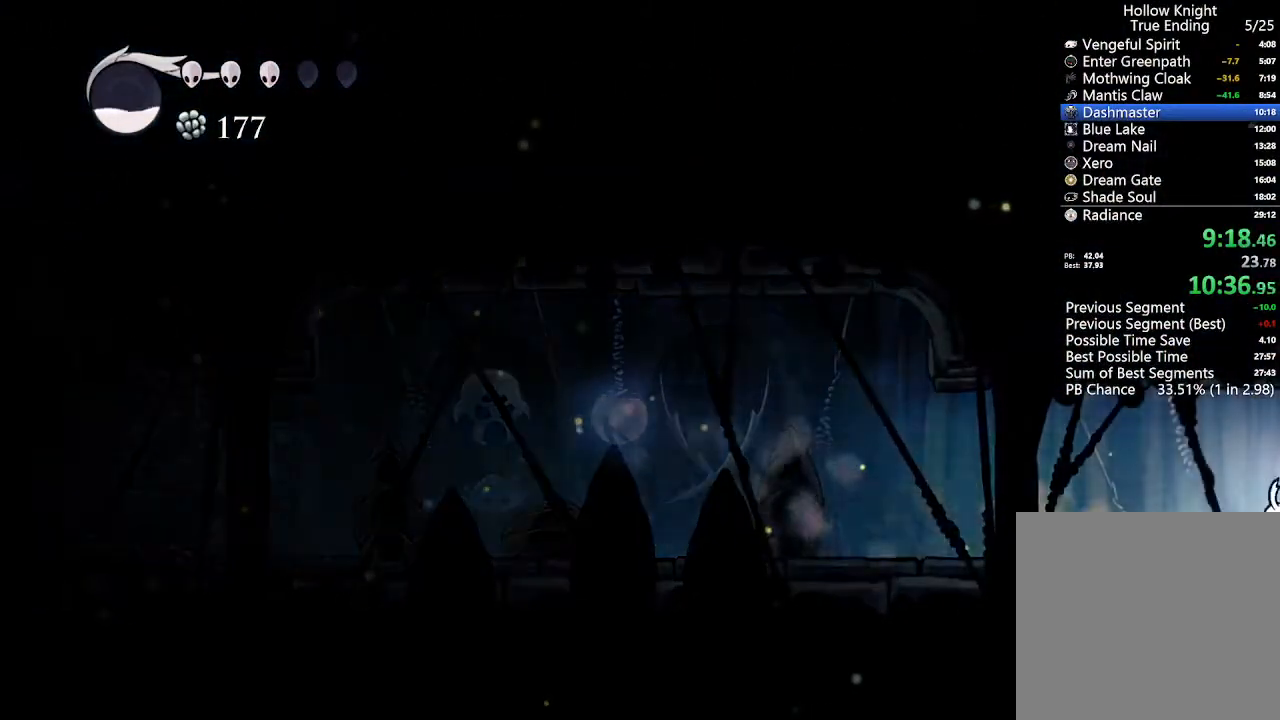
{"buttons": ["DPAD_RIGHT", "SELECT"], "left_stick": "center", "right_stick": "center", "events": [[267, "R2", "up"], [500, "SELECT", "down"]]}
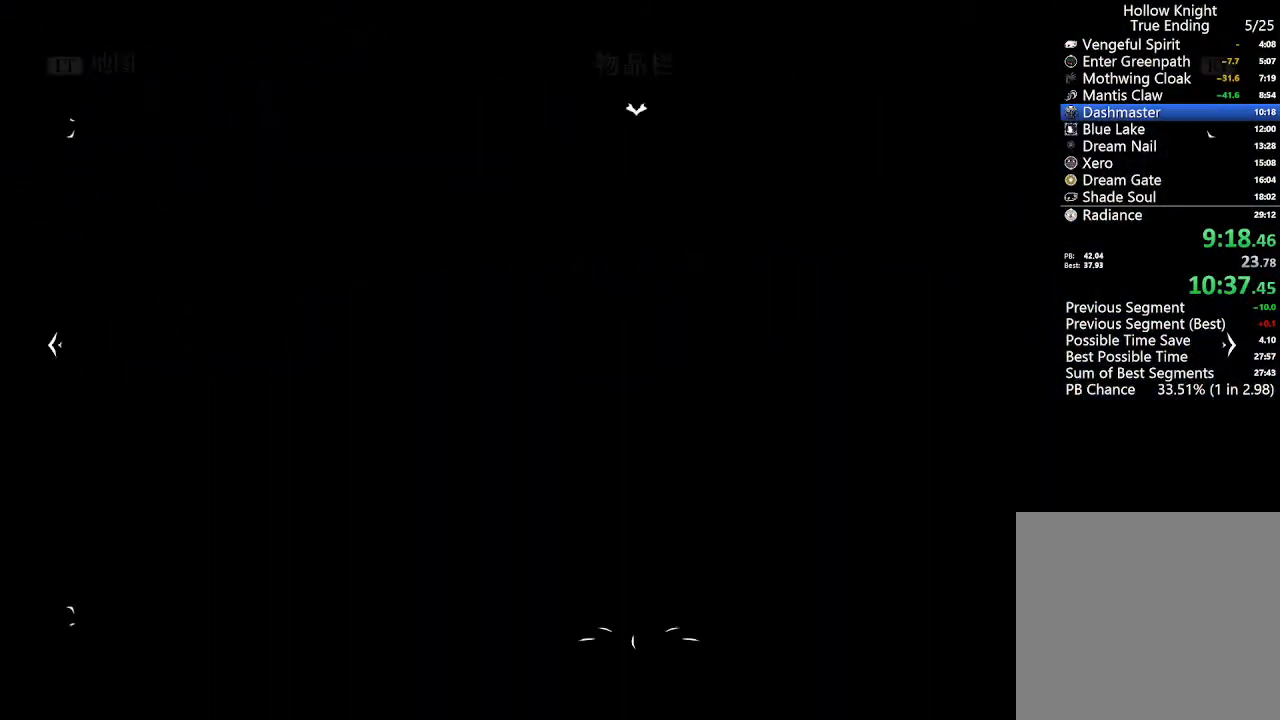
{"buttons": ["DPAD_RIGHT", "SELECT"], "left_stick": "center", "right_stick": "center"}